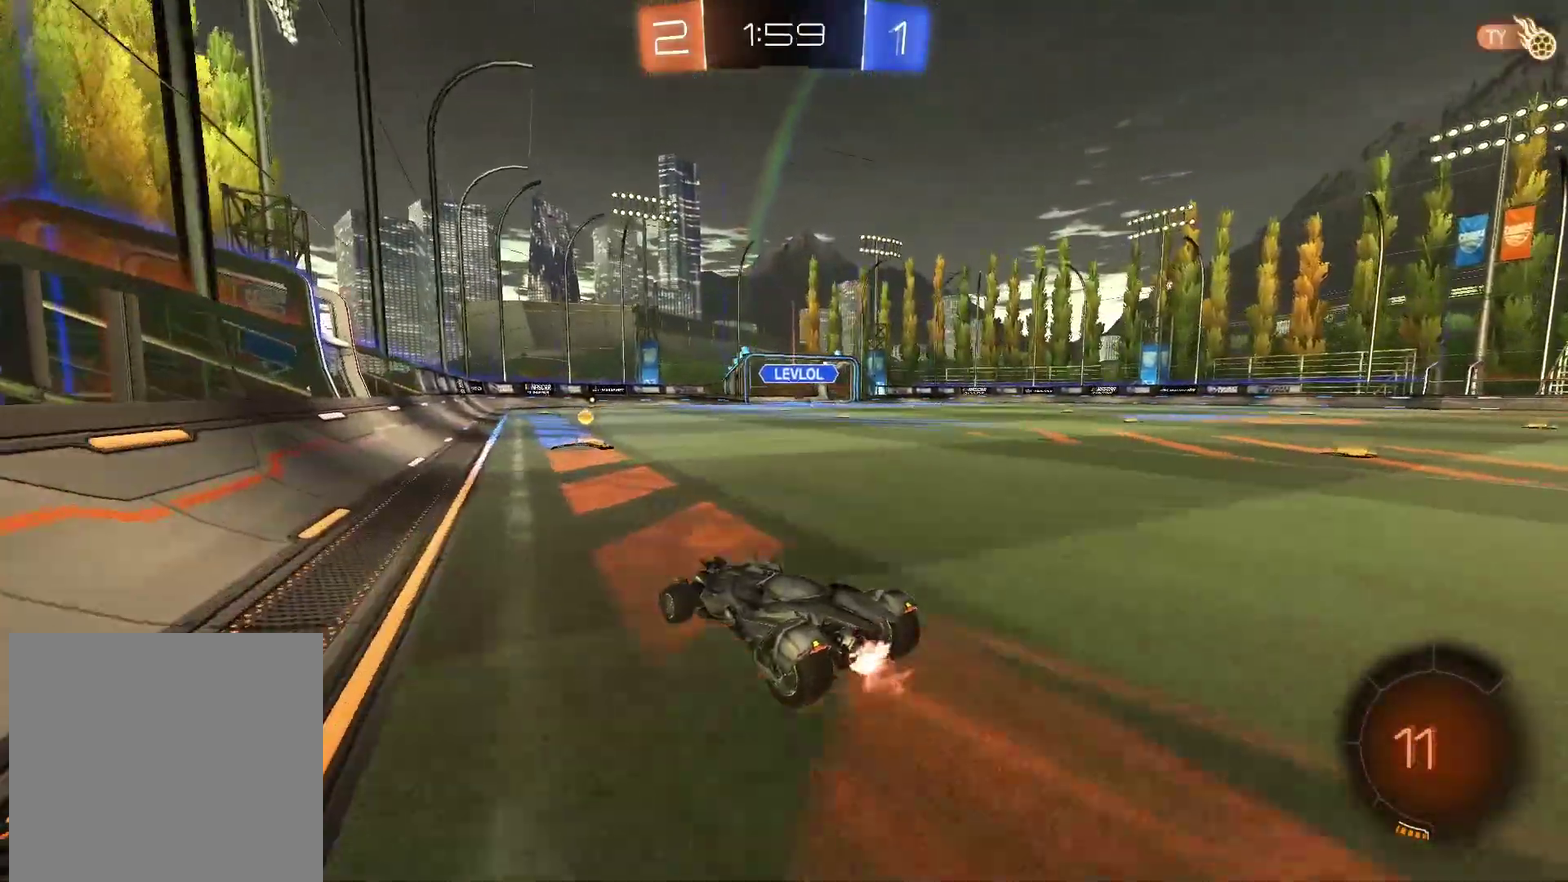
Gameplay with a controller (PlayStation layout); each line is a JSON object with the inputs held at the frame after it. "events" lists button and stick changes between this image and that frame as [ms after this image, input, new state], when the widget could be followed in between. Not read: L1 R1.
{"buttons": ["R2"], "left_stick": "center", "right_stick": "center", "events": []}
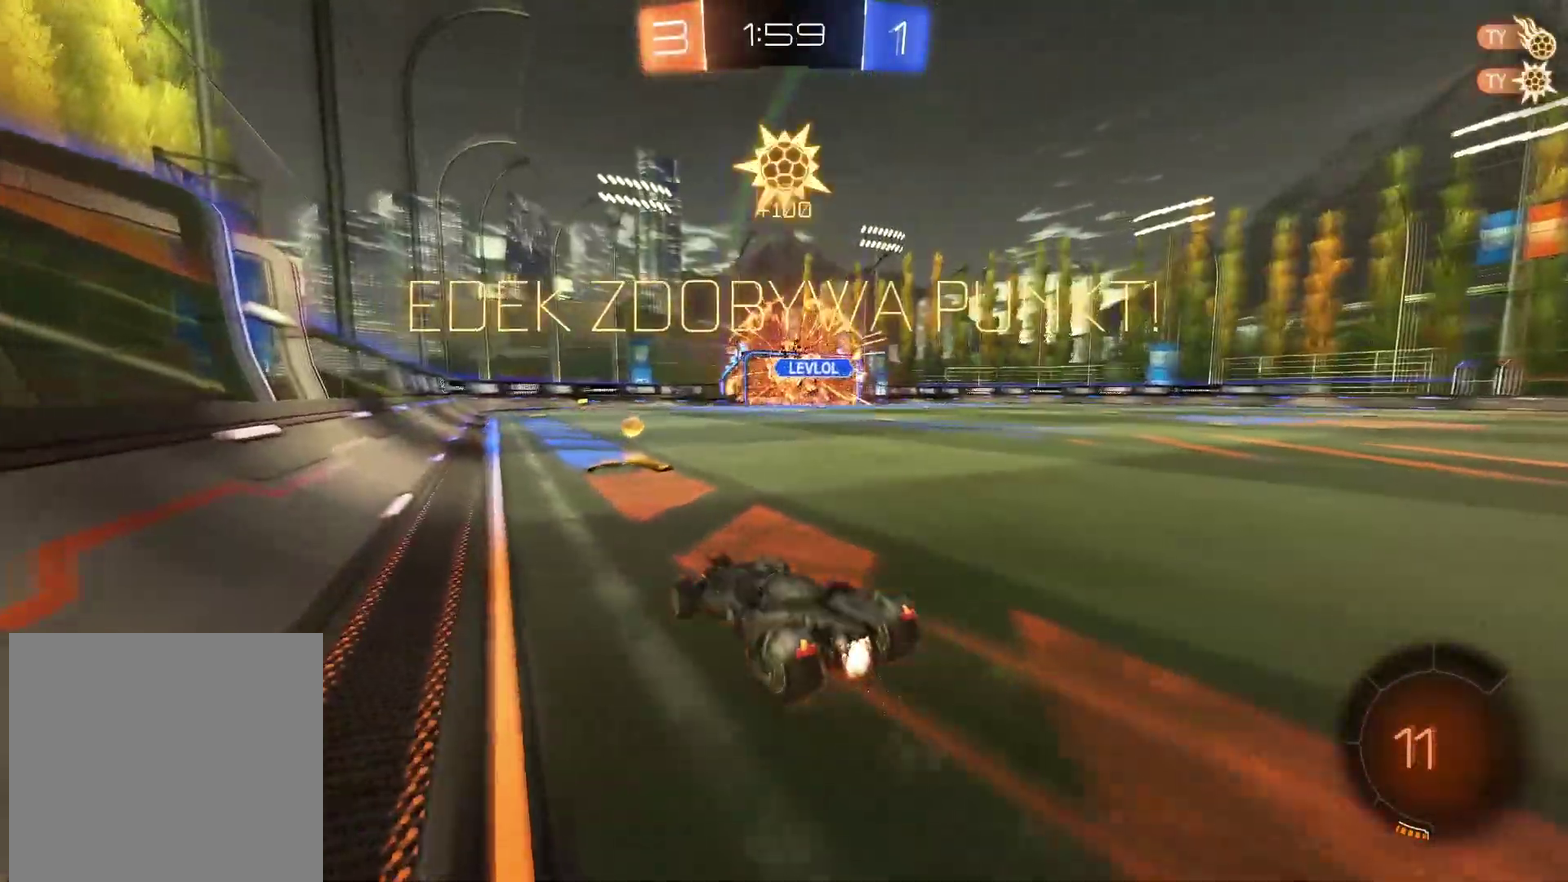
{"buttons": ["CIRCLE", "R2"], "left_stick": "right", "right_stick": "center", "events": [[100, "left_stick", "right"], [150, "left_stick", "center"], [350, "left_stick", "right"], [417, "CIRCLE", "down"]]}
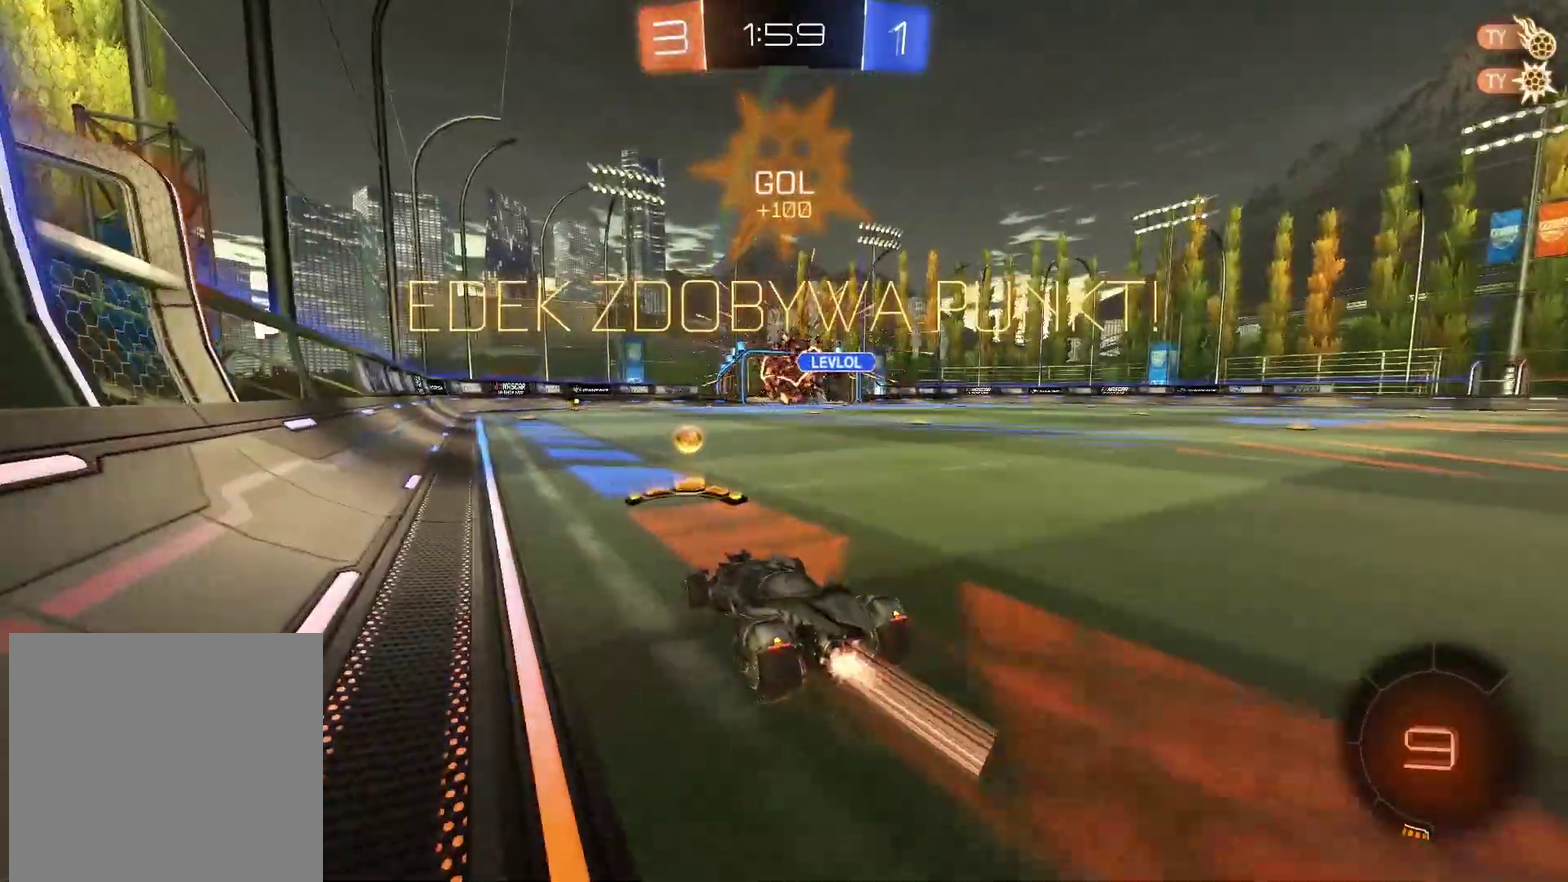
{"buttons": [], "left_stick": "center", "right_stick": "center", "events": [[117, "TRIANGLE", "down"], [250, "TRIANGLE", "up"], [417, "CIRCLE", "up"], [417, "R2", "up"], [417, "left_stick", "center"]]}
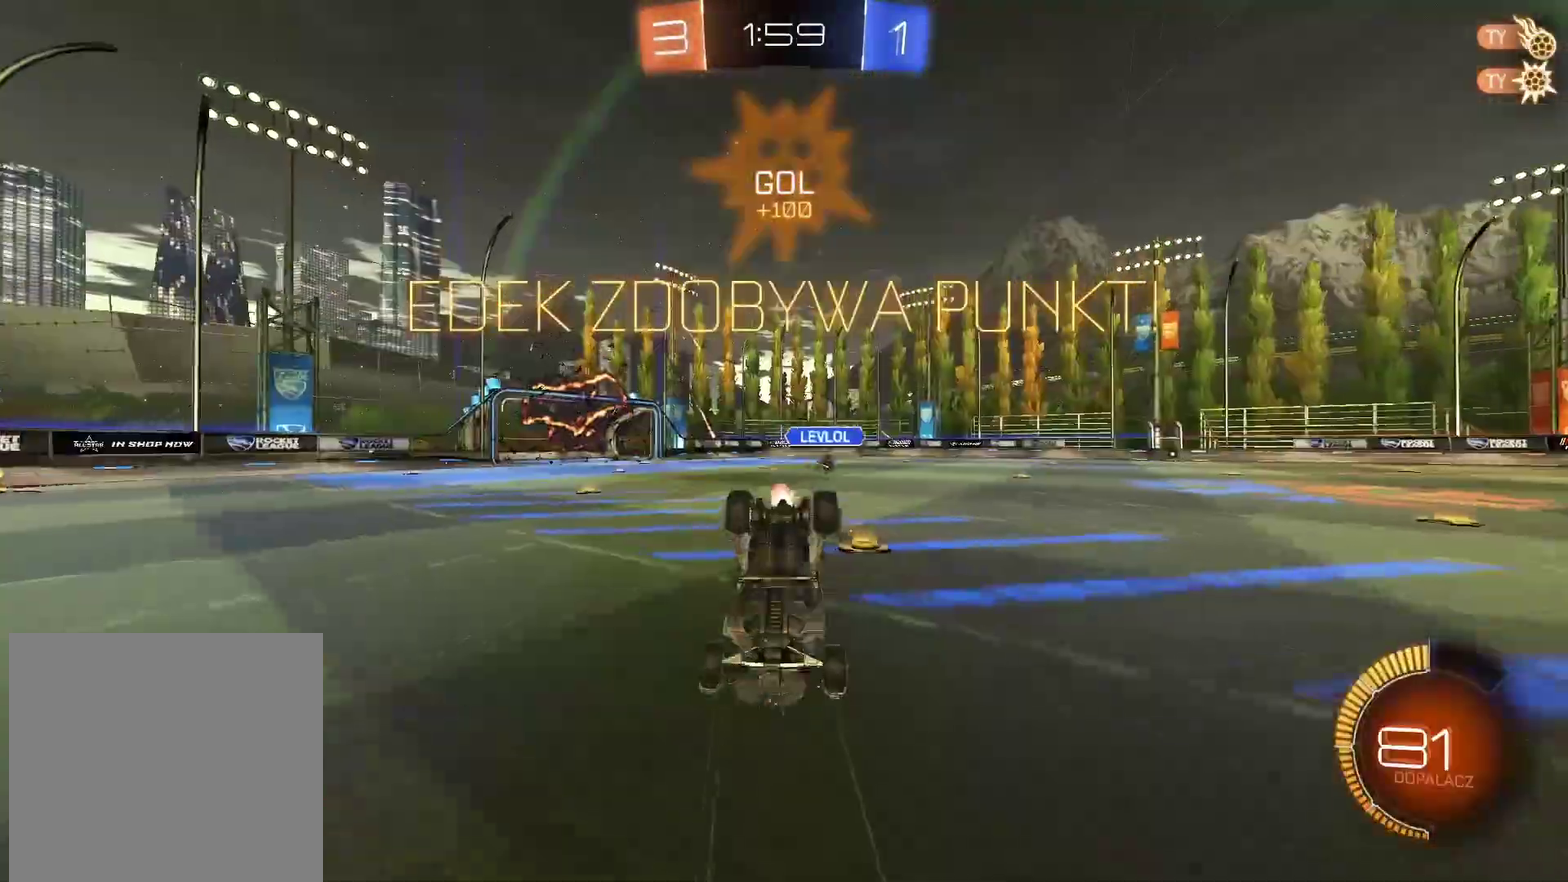
{"buttons": [], "left_stick": "center", "right_stick": "center", "events": []}
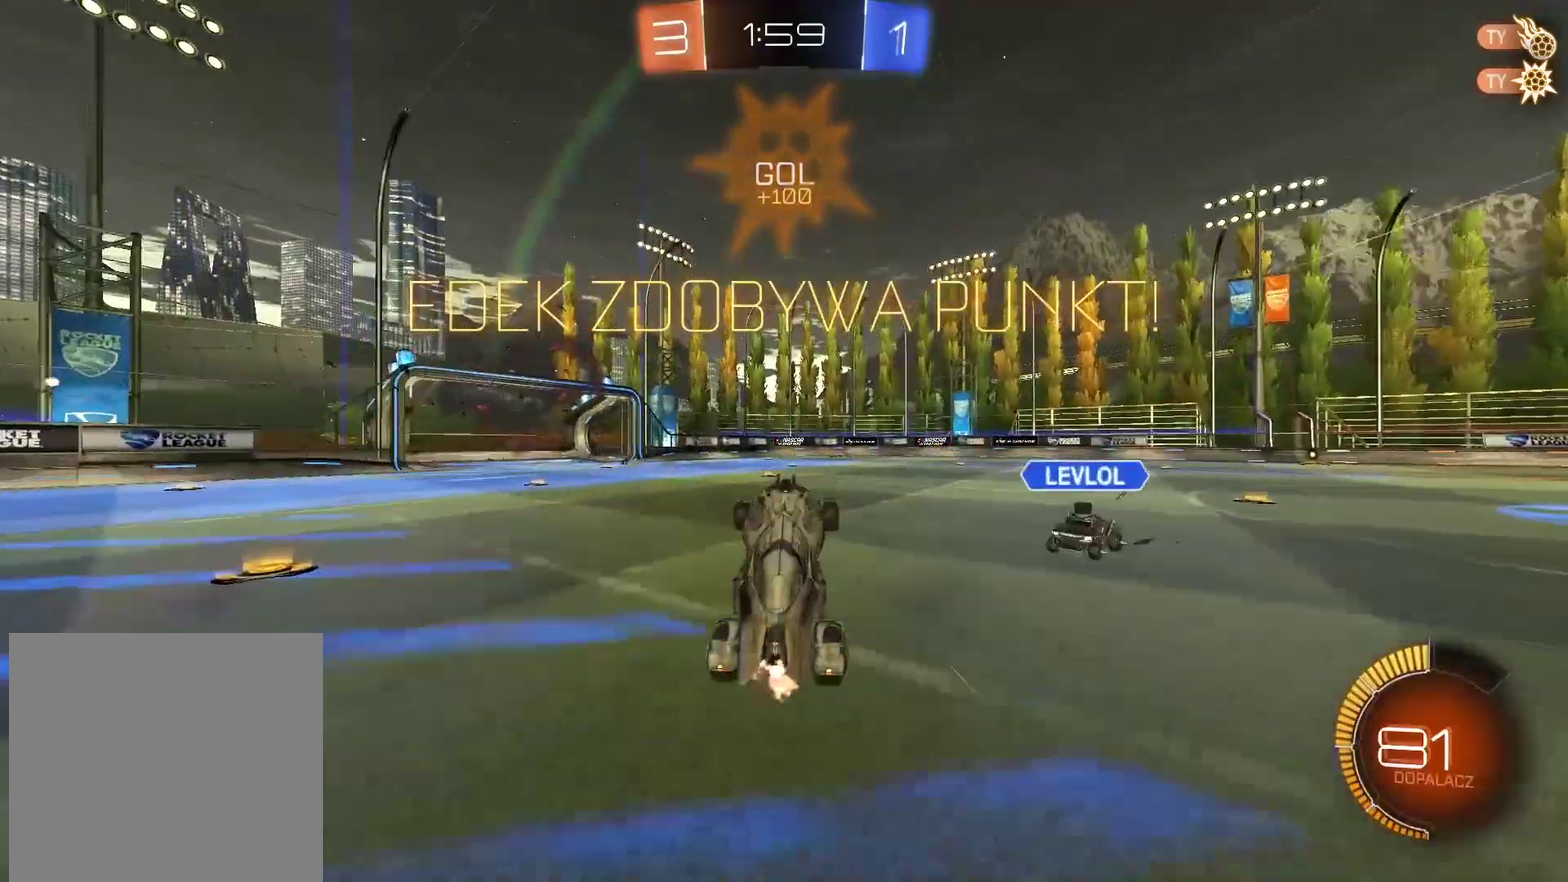
{"buttons": [], "left_stick": "center", "right_stick": "center", "events": []}
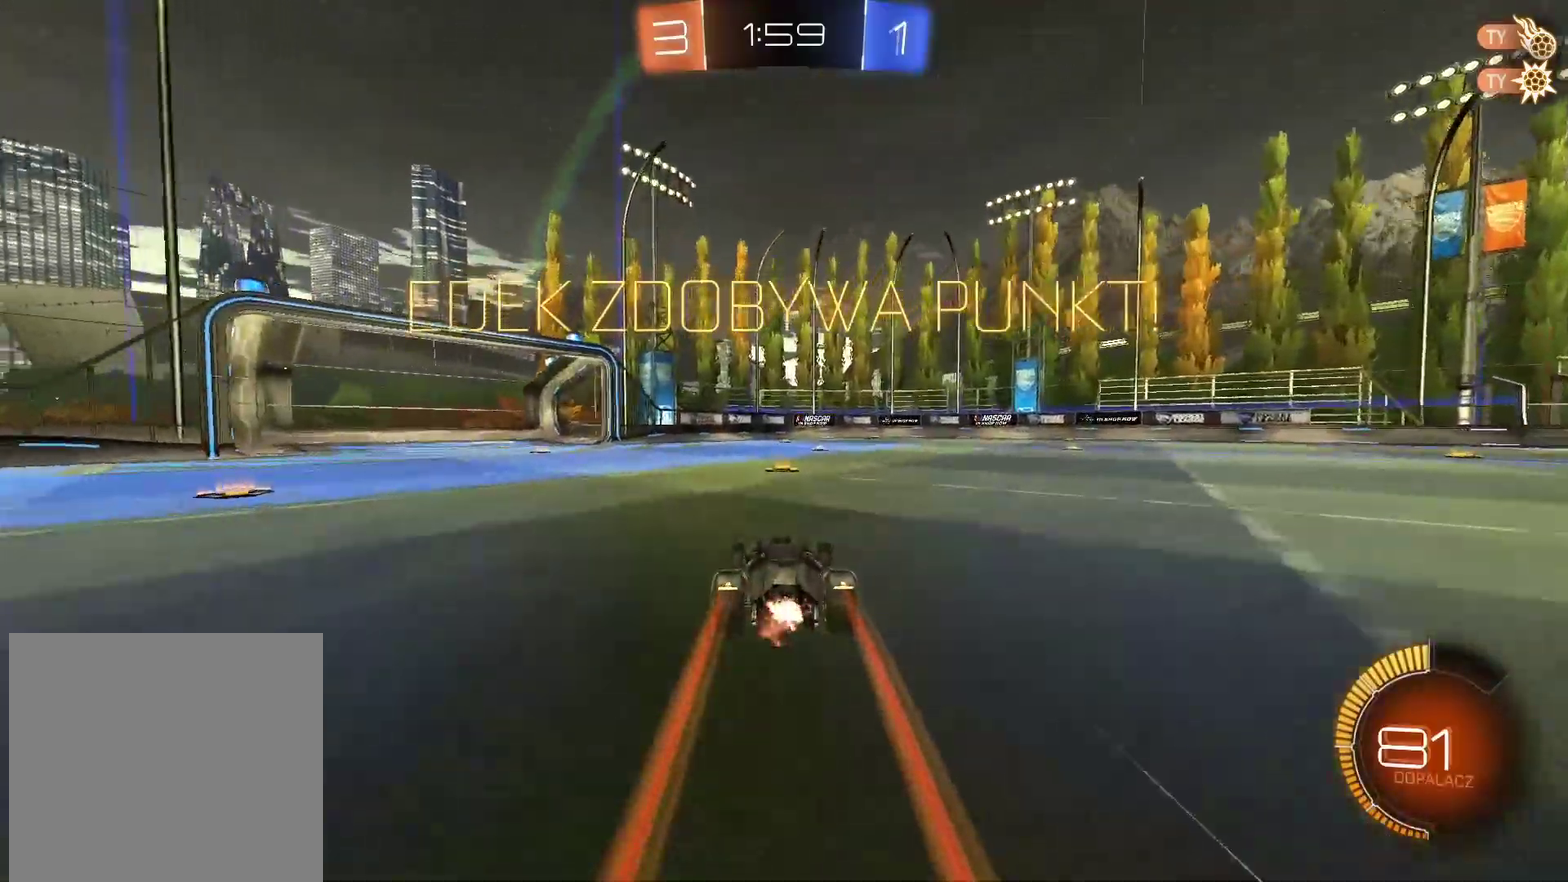
{"buttons": [], "left_stick": "center", "right_stick": "center", "events": []}
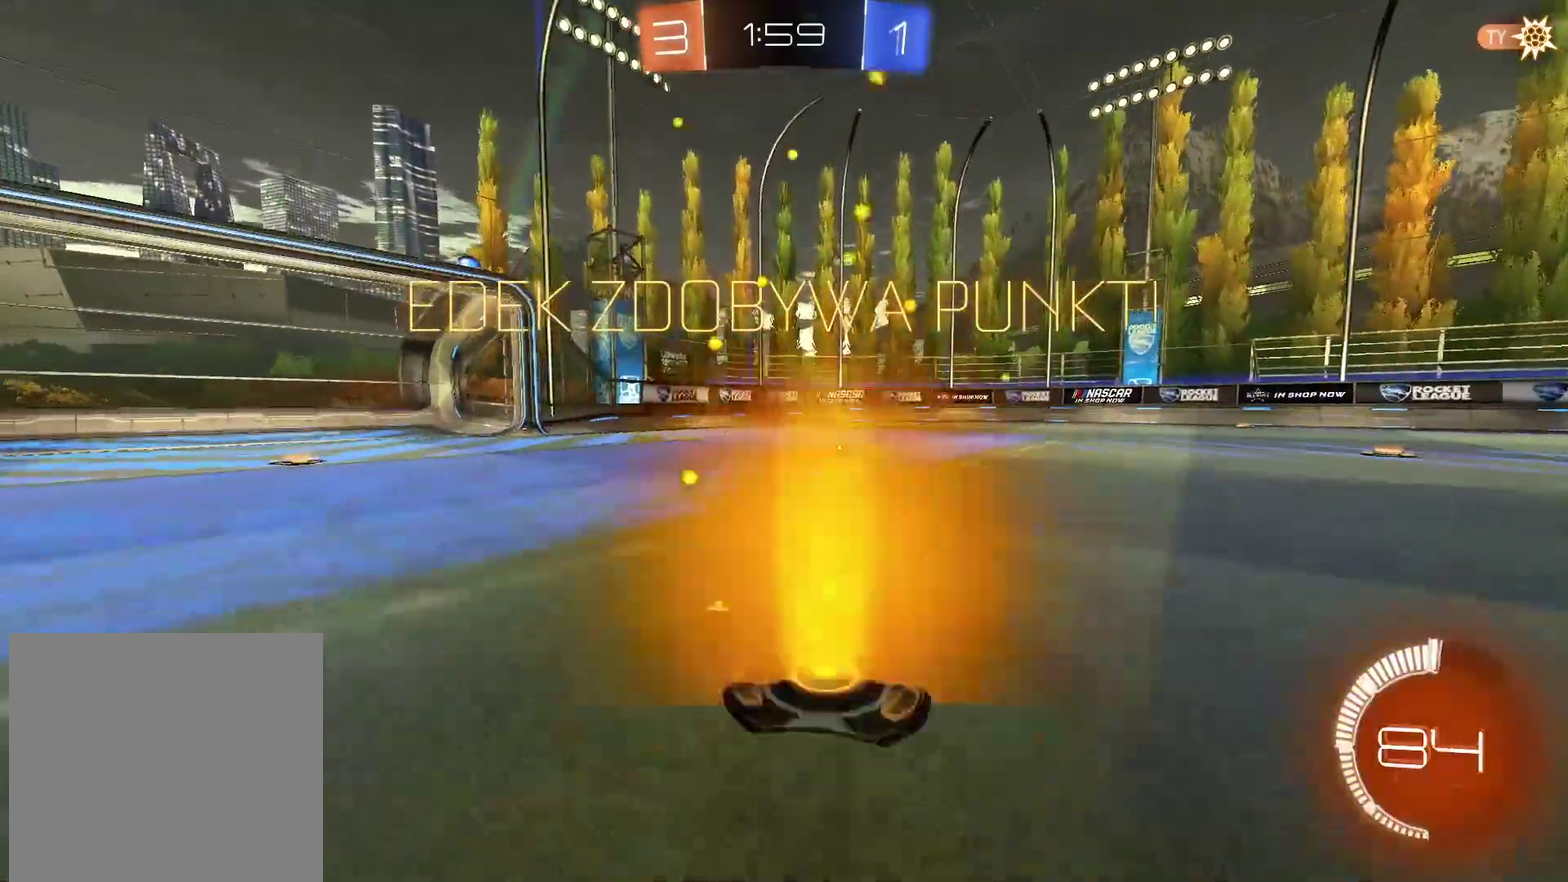
{"buttons": [], "left_stick": "center", "right_stick": "center"}
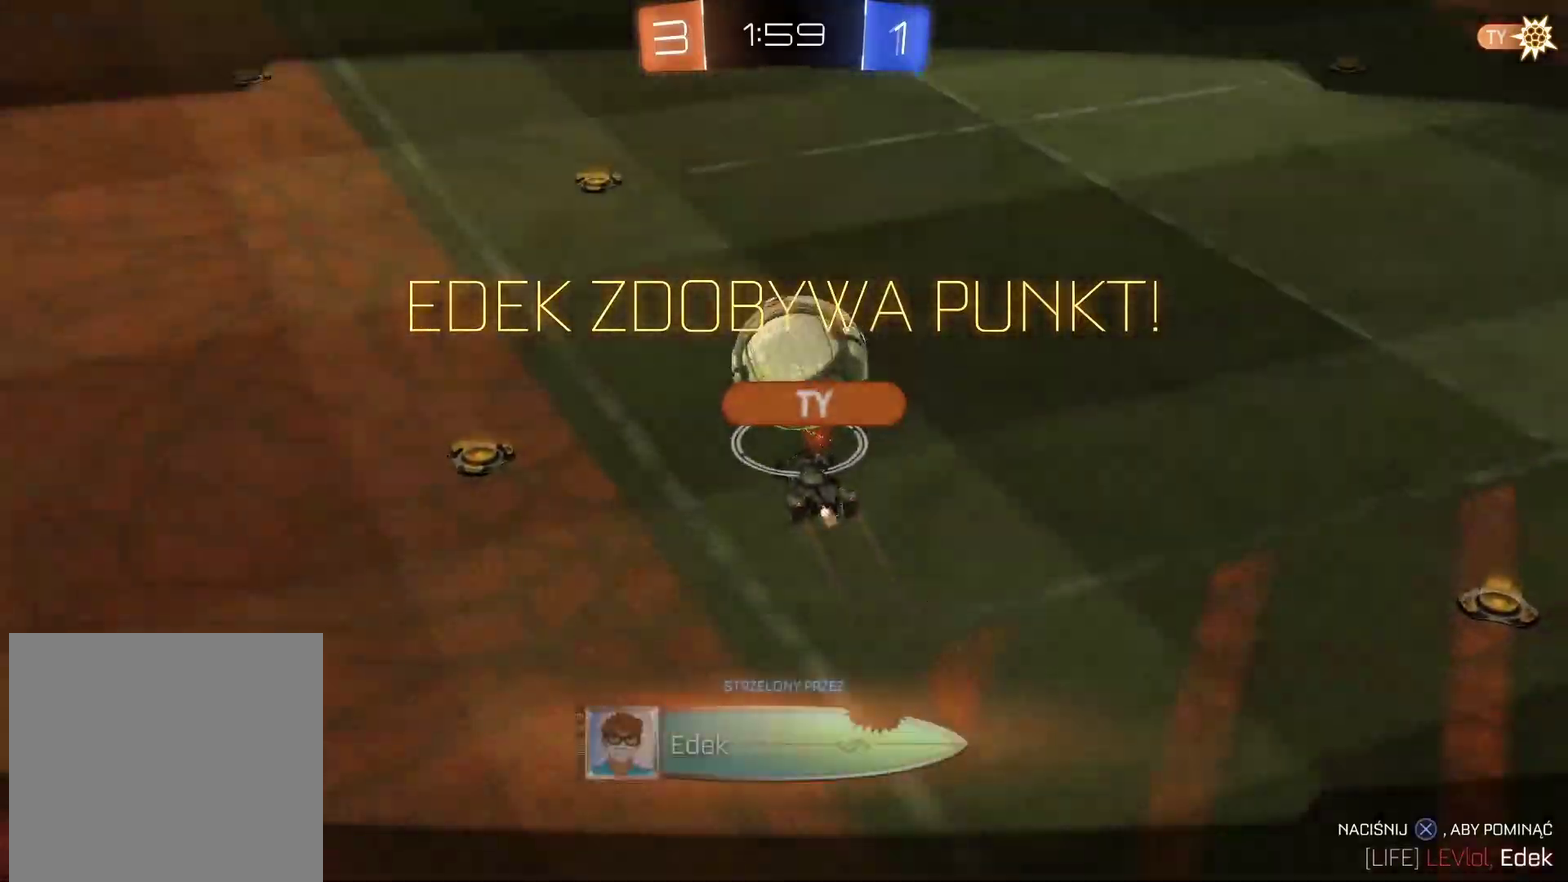
{"buttons": [], "left_stick": "center", "right_stick": "left"}
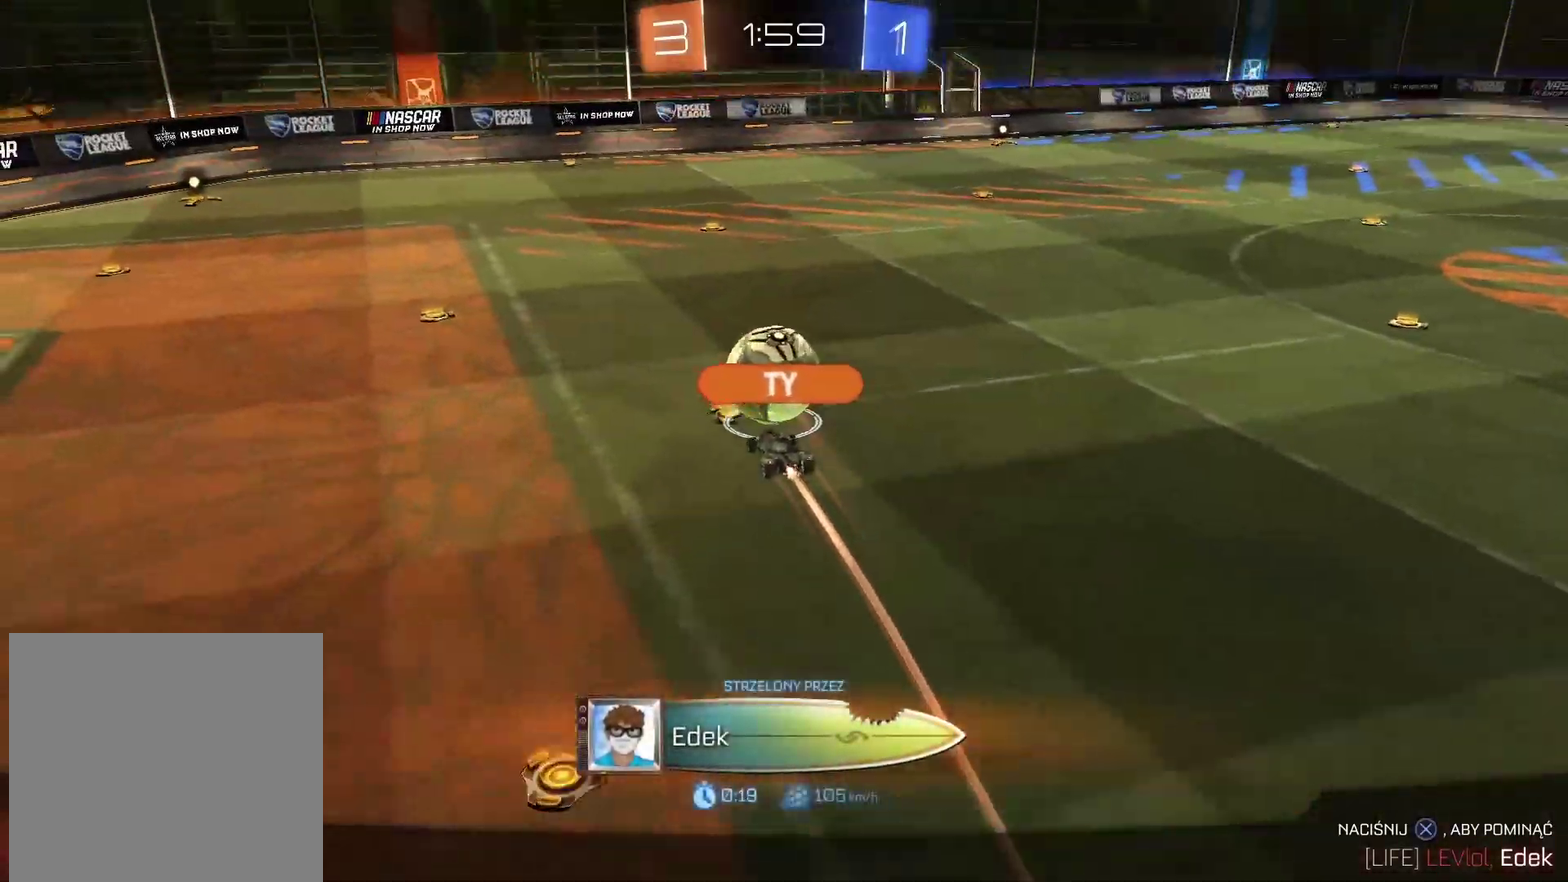
{"buttons": [], "left_stick": "center", "right_stick": "center", "events": [[500, "right_stick", "center"]]}